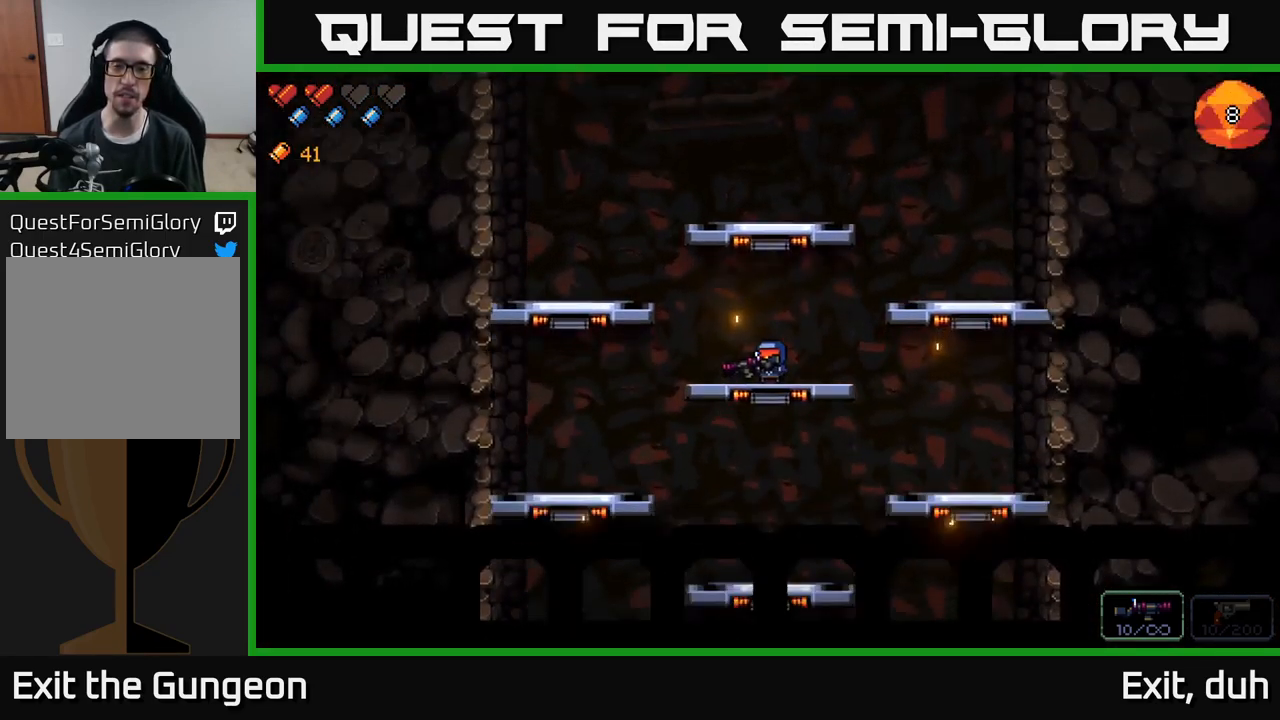
Gameplay with a controller (Xbox layout); each line is a JSON object with the inputs held at the frame after it. "events" lists button and stick changes between this image and that frame as [ms after this image, input, new state], when the widget could be followed in between.
{"buttons": ["A"], "left_stick": "right", "right_stick": "down-left", "events": [[383, "left_stick", "right"], [400, "A", "down"], [433, "right_stick", "down-left"]]}
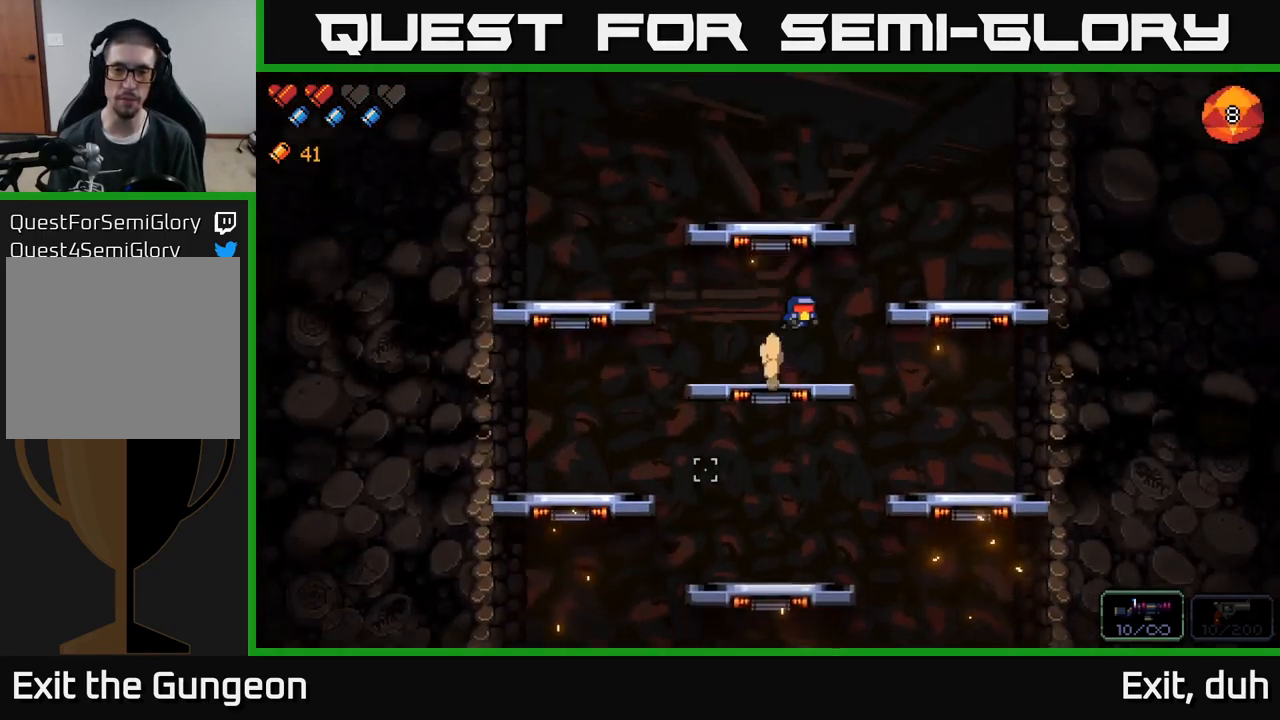
{"buttons": [], "left_stick": "left", "right_stick": "left", "events": [[50, "A", "up"], [200, "right_stick", "left"], [400, "left_stick", "center"], [500, "left_stick", "left"]]}
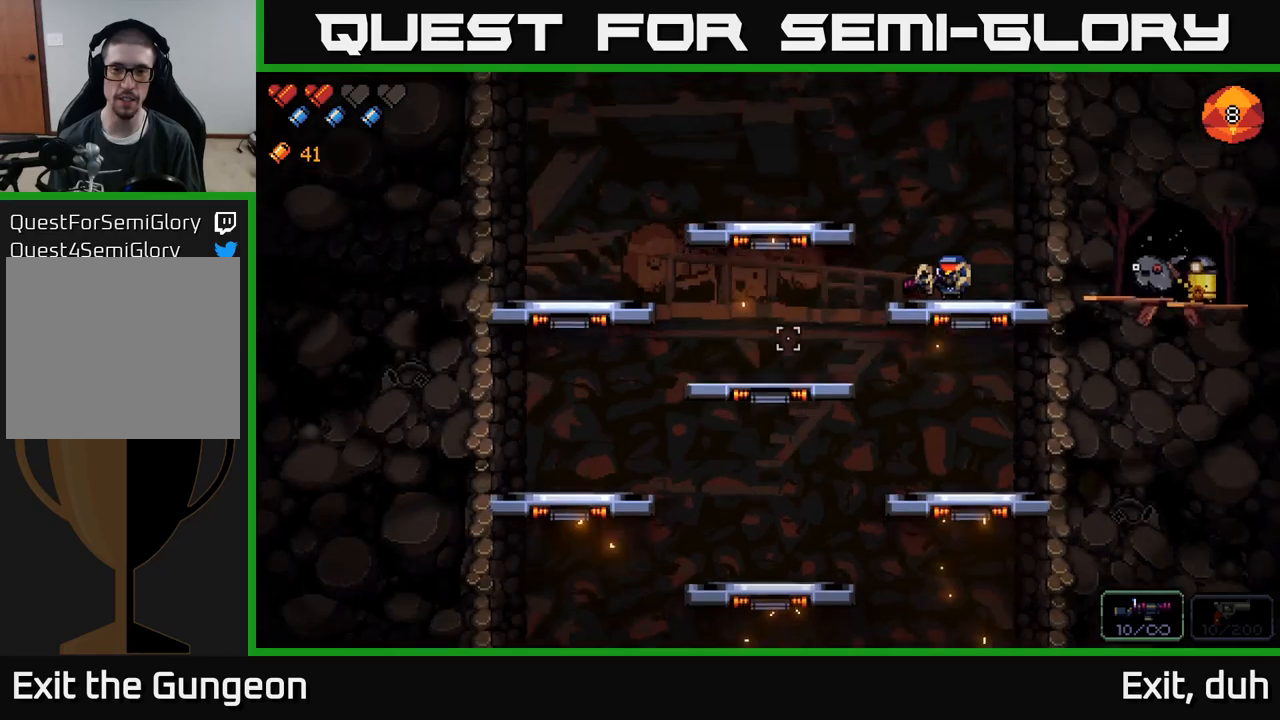
{"buttons": [], "left_stick": "left", "right_stick": "left", "events": [[34, "A", "down"], [167, "A", "up"]]}
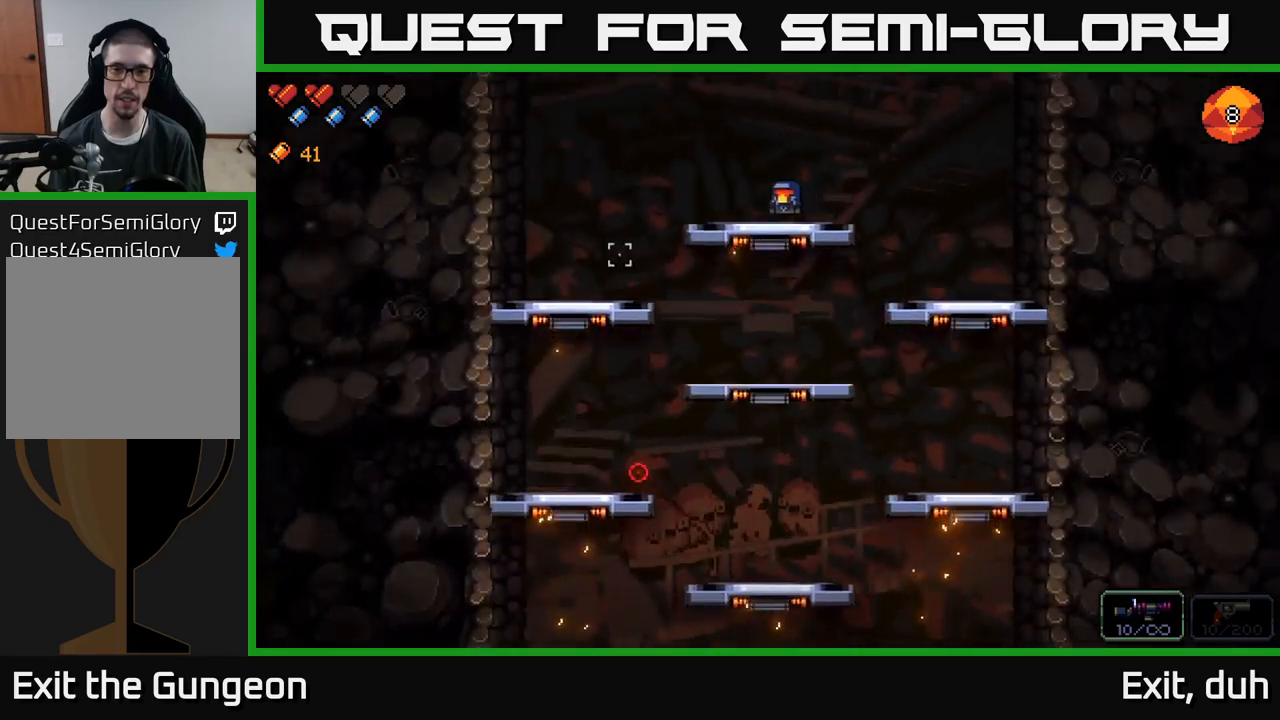
{"buttons": [], "left_stick": "left", "right_stick": "down-left", "events": [[84, "right_stick", "down-left"]]}
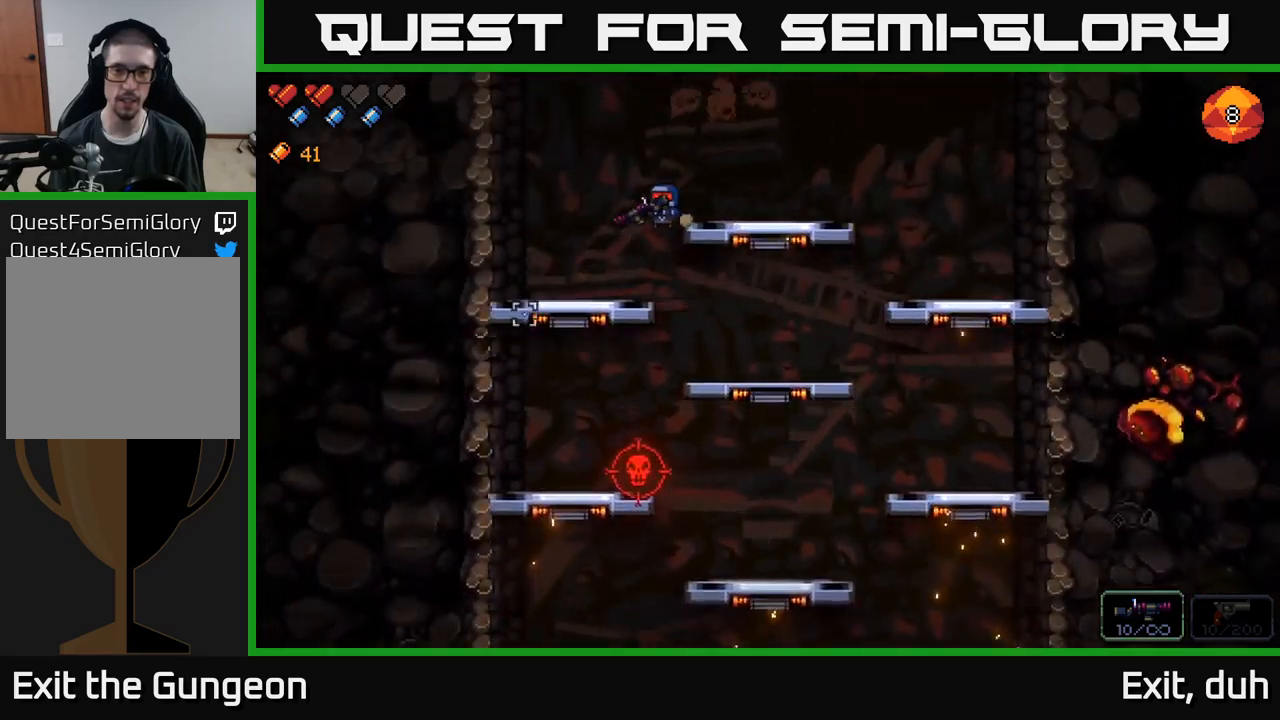
{"buttons": ["R2"], "left_stick": "center", "right_stick": "down", "events": [[34, "right_stick", "down"], [200, "left_stick", "center"], [217, "R2", "down"]]}
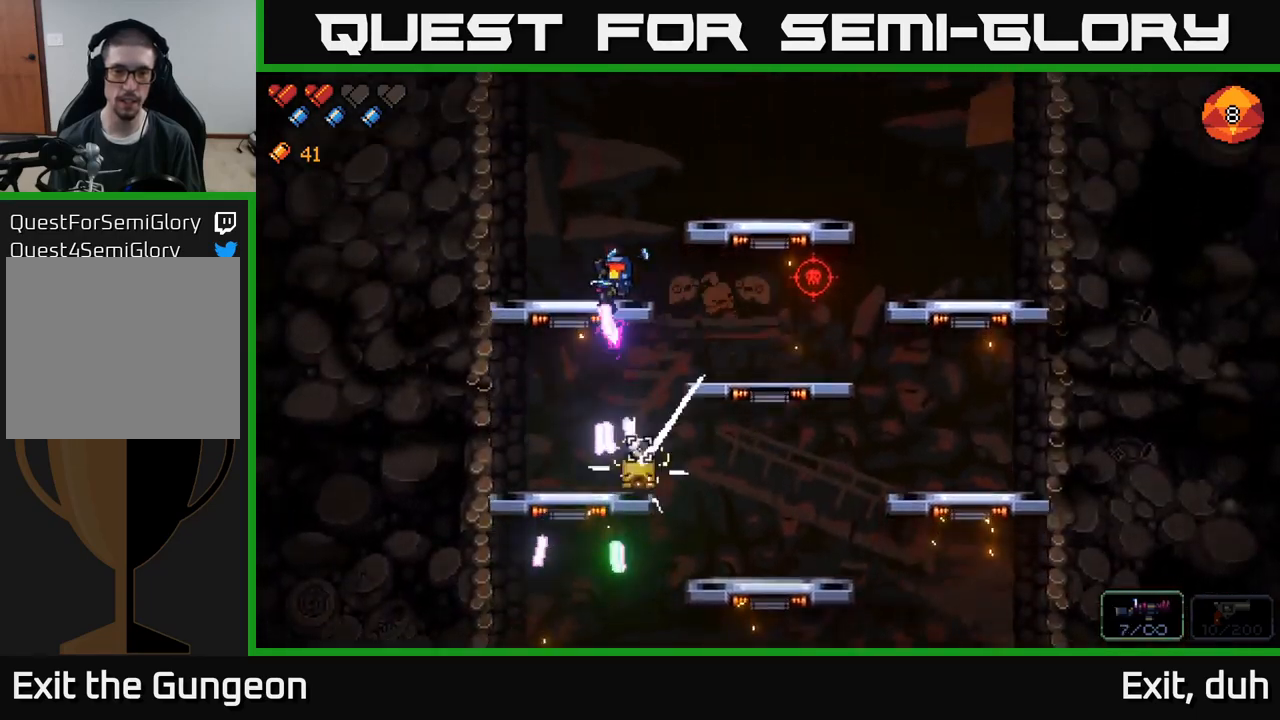
{"buttons": ["R2"], "left_stick": "center", "right_stick": "down", "events": []}
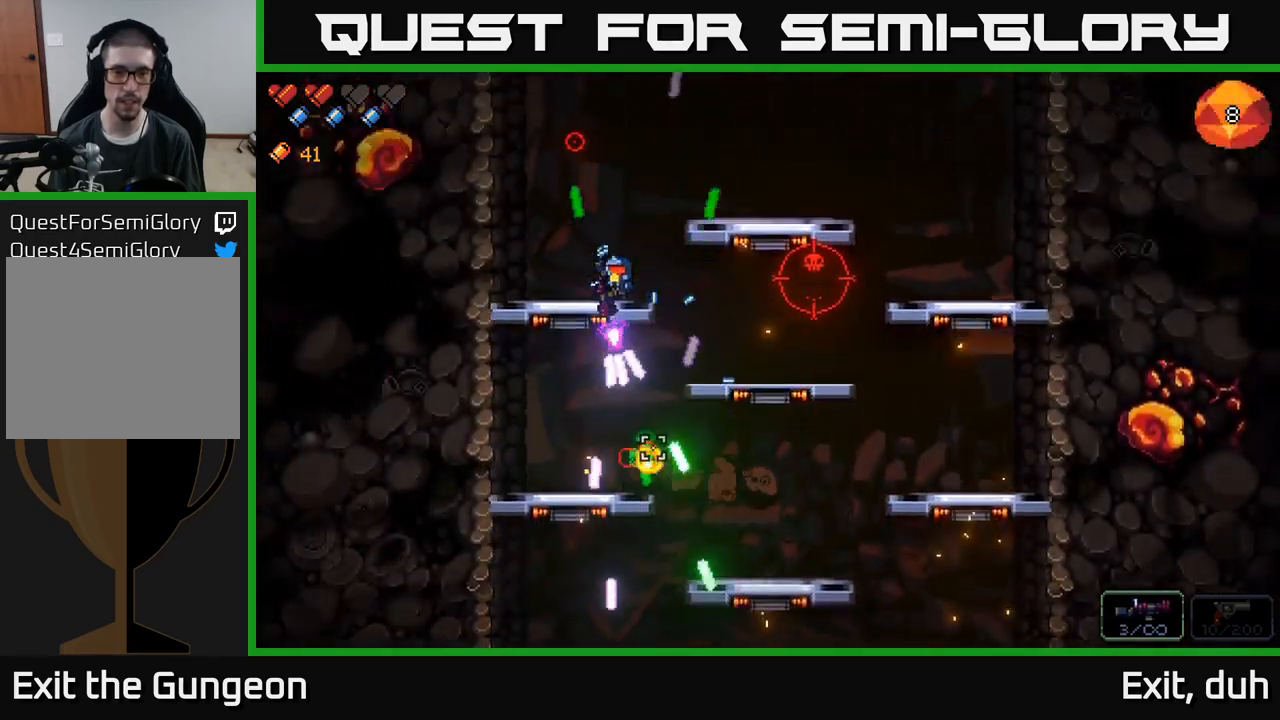
{"buttons": [], "left_stick": "left", "right_stick": "right", "events": [[334, "left_stick", "left"], [350, "R2", "up"], [417, "right_stick", "right"]]}
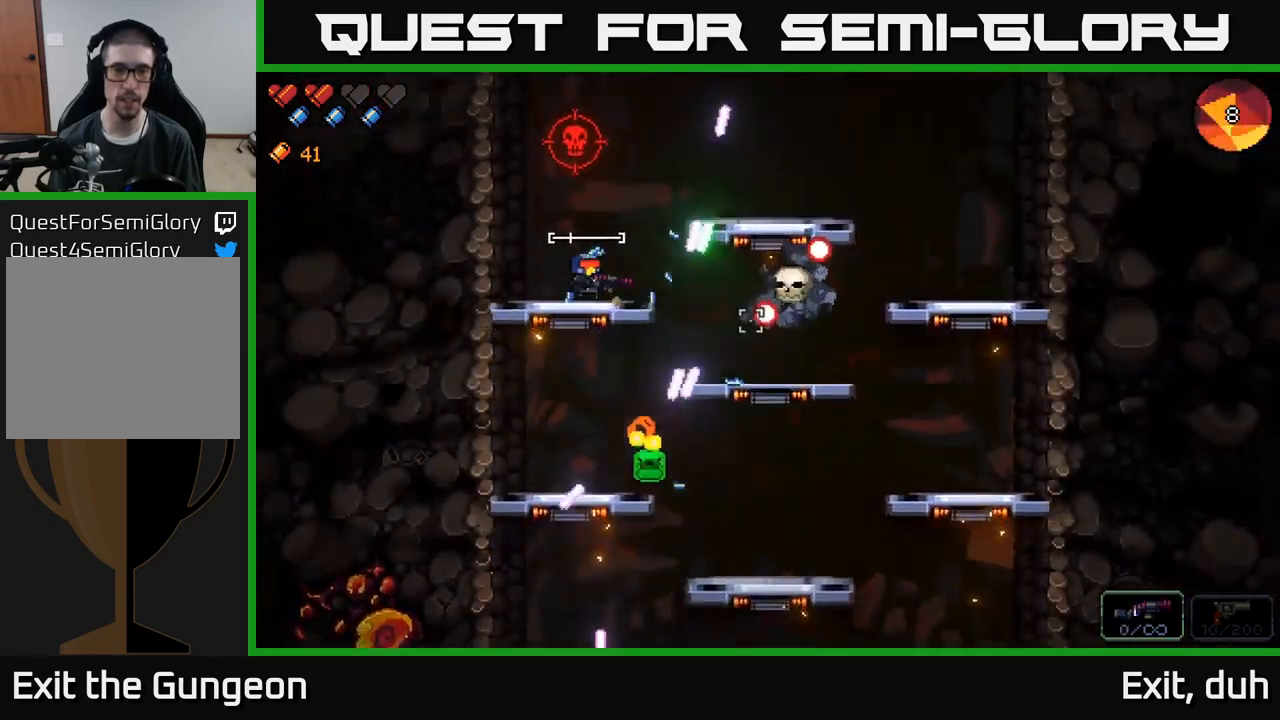
{"buttons": ["R2"], "left_stick": "center", "right_stick": "right", "events": [[34, "left_stick", "right"], [84, "R2", "down"], [200, "left_stick", "center"]]}
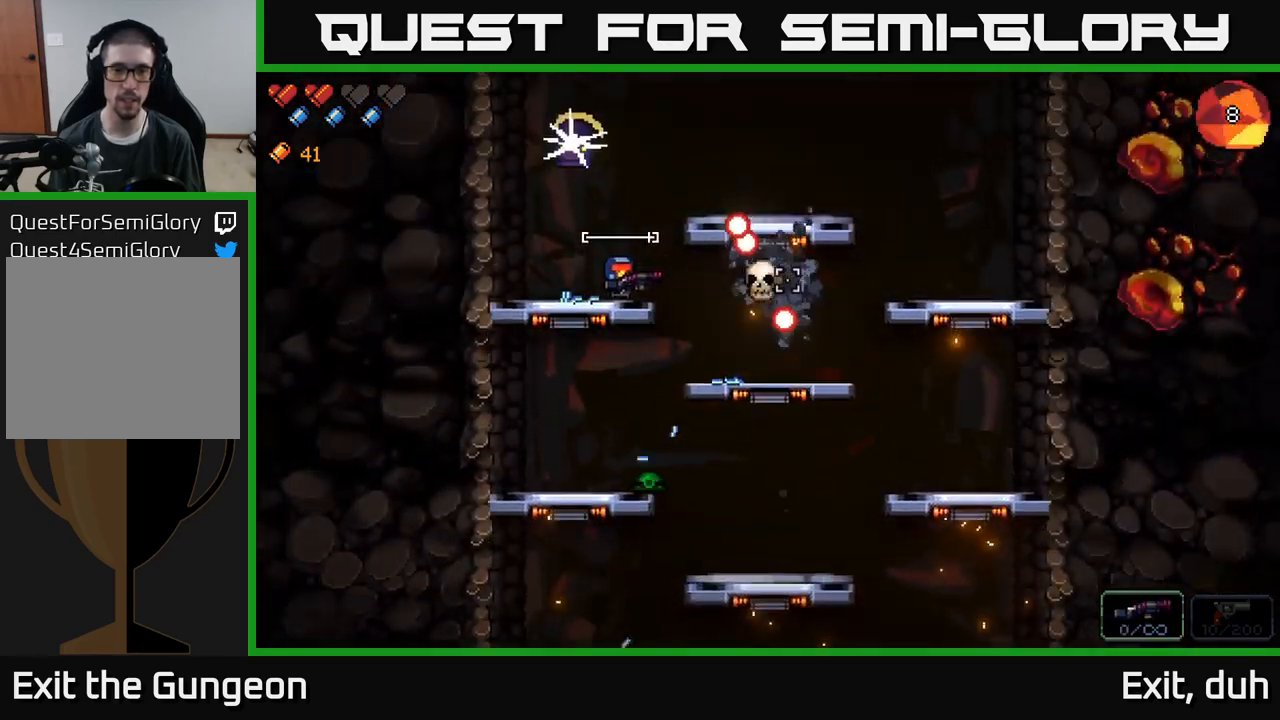
{"buttons": ["R2"], "left_stick": "center", "right_stick": "right", "events": []}
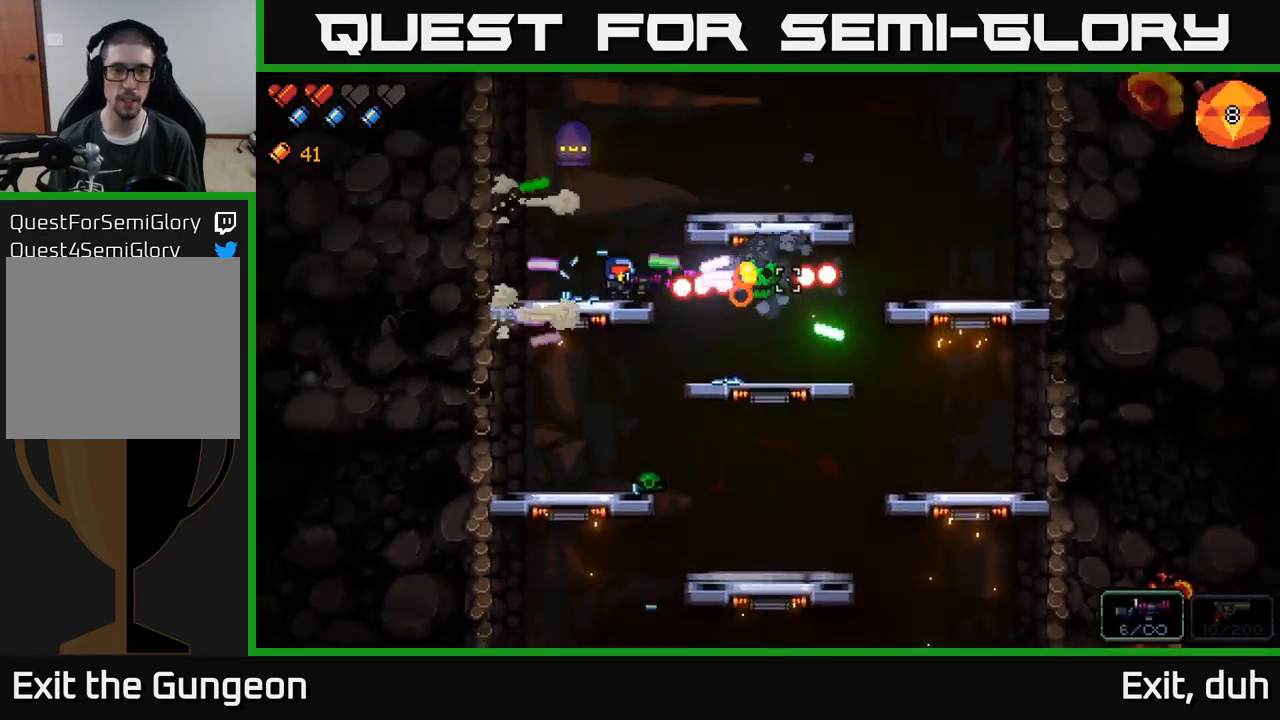
{"buttons": [], "left_stick": "left", "right_stick": "up", "events": [[34, "left_stick", "left"], [134, "left_stick", "center"], [267, "left_stick", "left"], [400, "R2", "up"], [467, "right_stick", "up"]]}
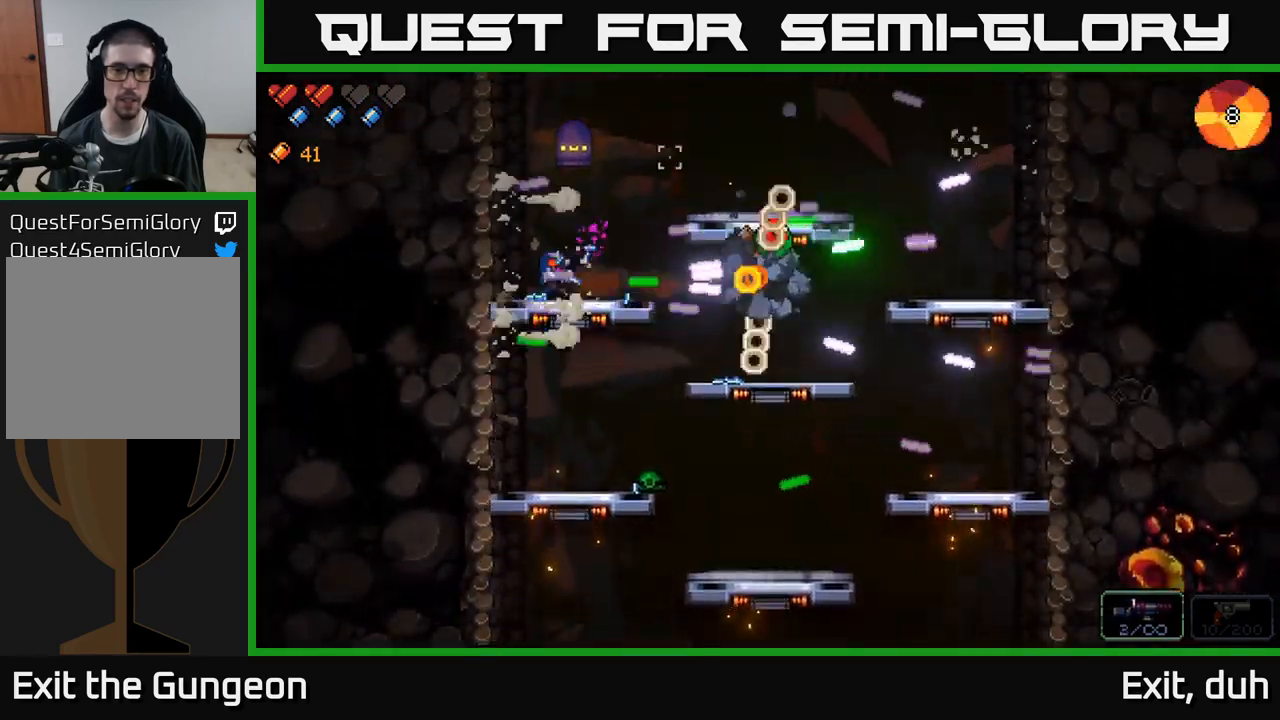
{"buttons": ["R2"], "left_stick": "center", "right_stick": "up", "events": [[67, "R2", "down"], [117, "left_stick", "center"]]}
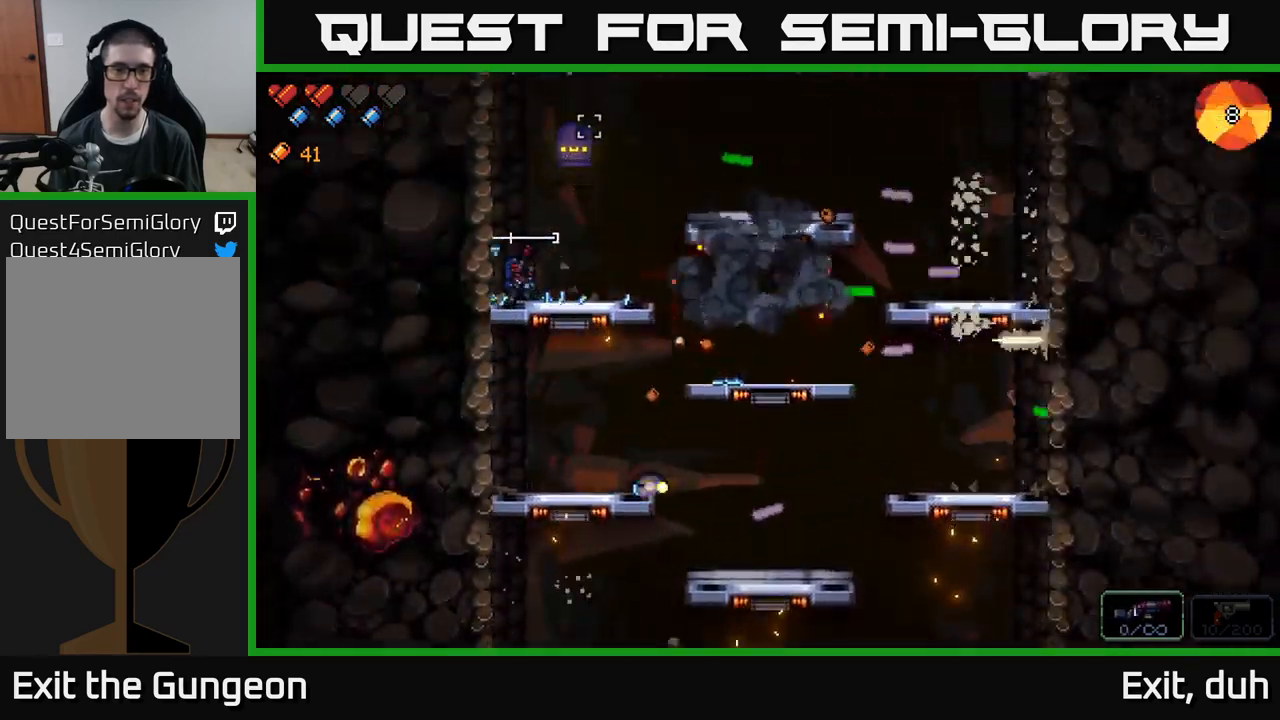
{"buttons": ["R2"], "left_stick": "center", "right_stick": "up", "events": []}
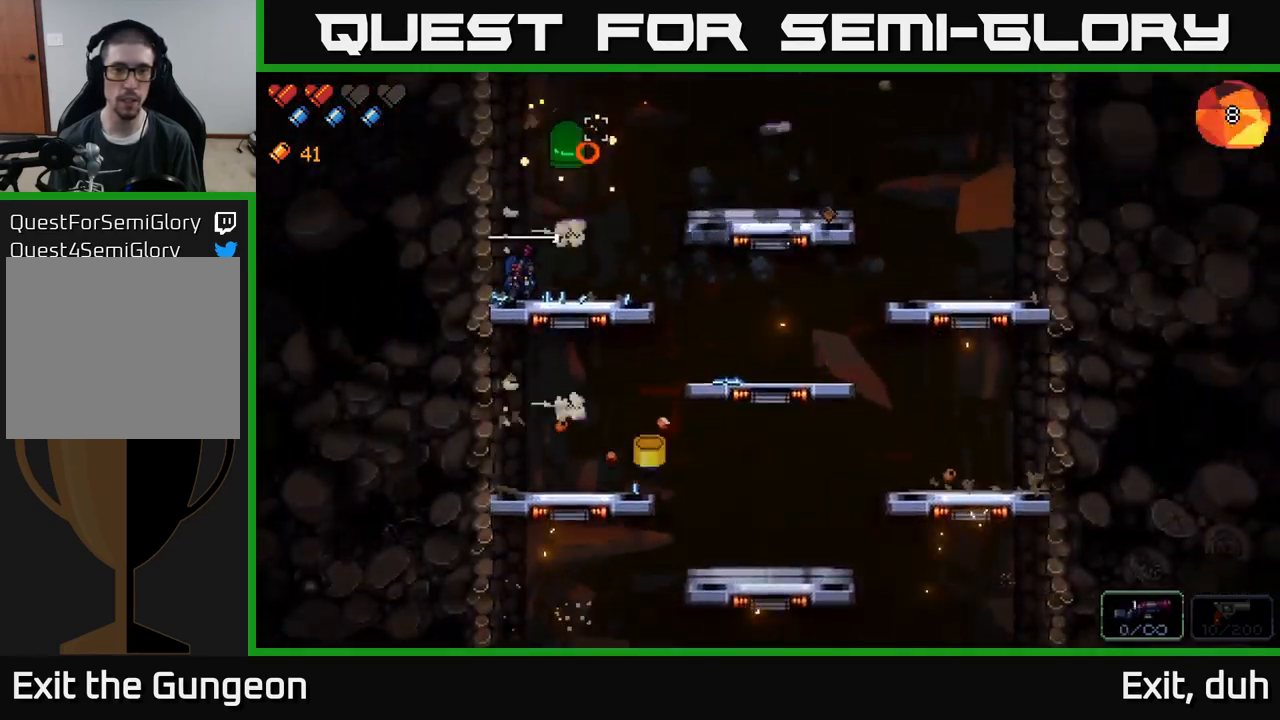
{"buttons": ["R2"], "left_stick": "right", "right_stick": "up", "events": [[466, "left_stick", "right"]]}
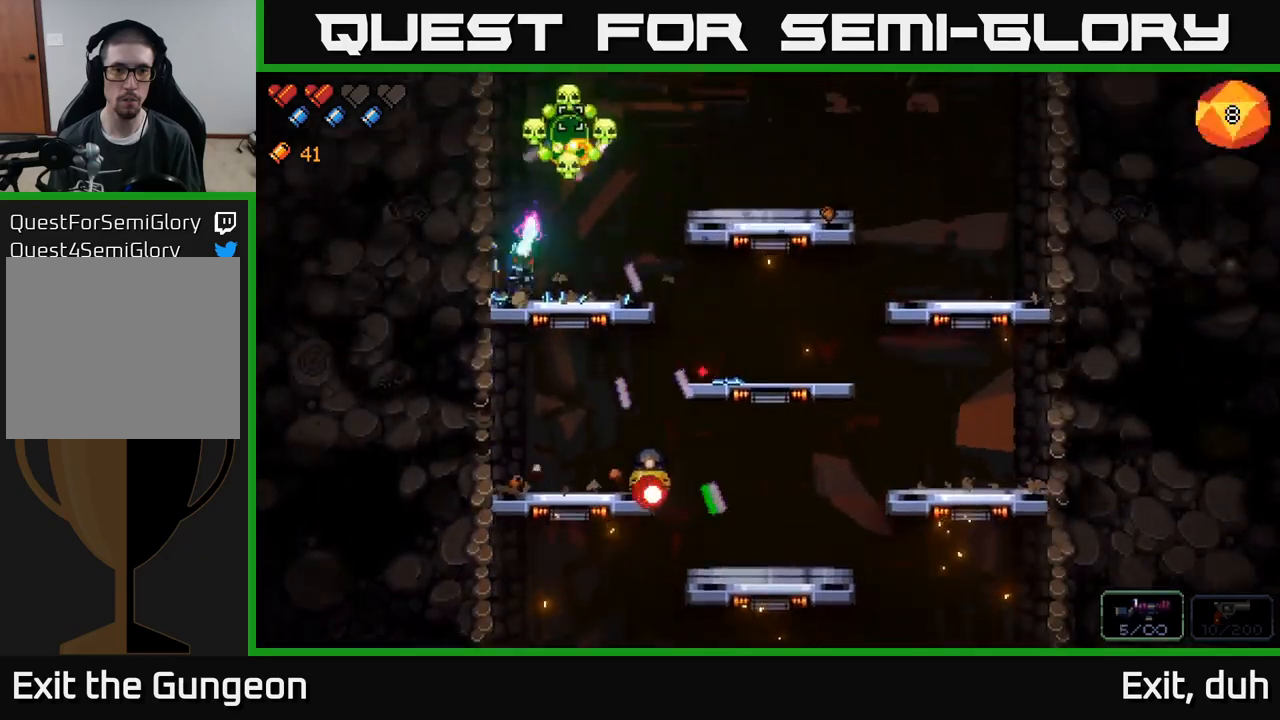
{"buttons": [], "left_stick": "left", "right_stick": "up-left", "events": [[234, "R2", "up"], [317, "right_stick", "up-left"], [417, "left_stick", "center"], [484, "left_stick", "left"]]}
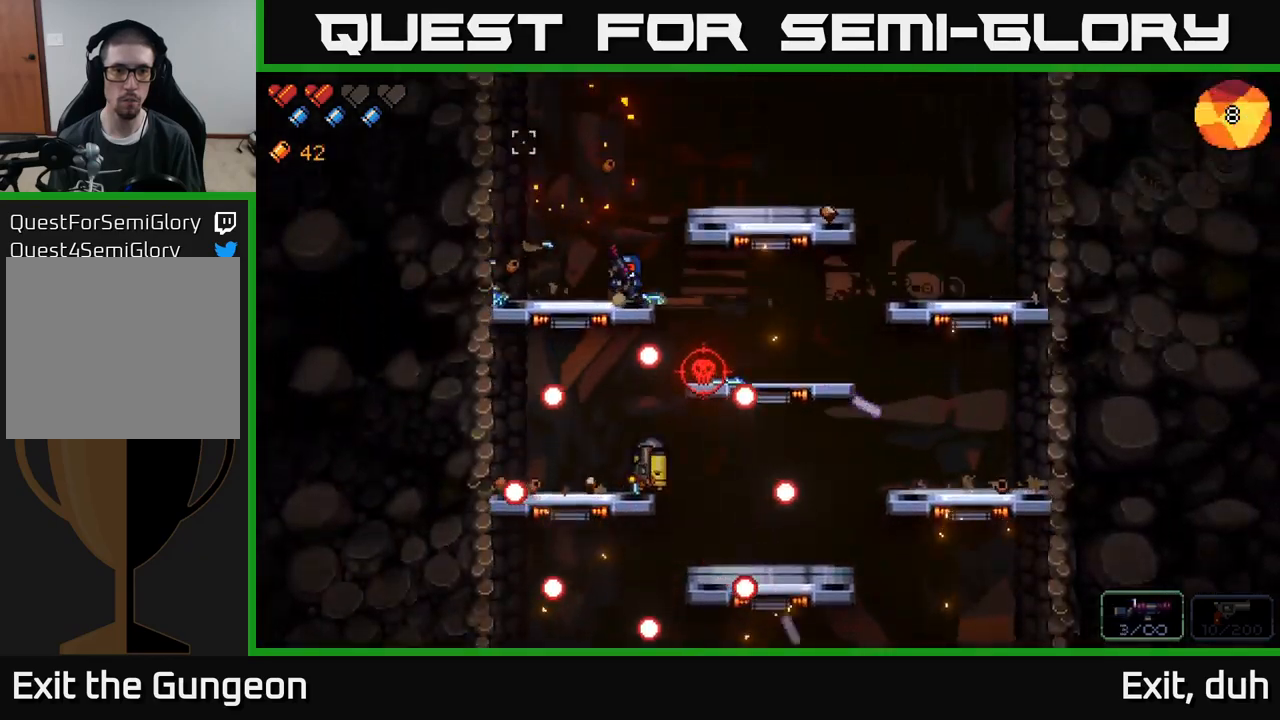
{"buttons": [], "left_stick": "left", "right_stick": "down", "events": [[67, "A", "down"], [117, "left_stick", "center"], [184, "left_stick", "right"], [317, "left_stick", "left"], [350, "right_stick", "down-left"], [384, "A", "up"], [417, "right_stick", "down"]]}
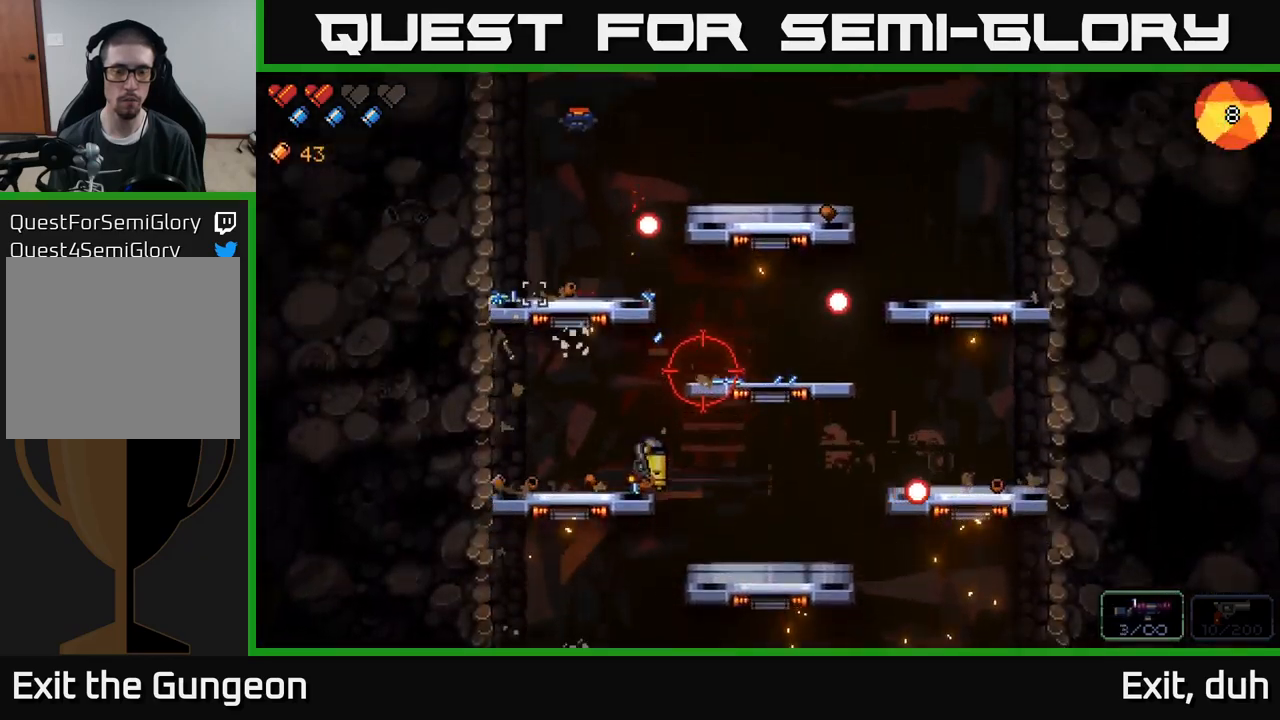
{"buttons": ["R2"], "left_stick": "center", "right_stick": "down", "events": [[84, "left_stick", "center"], [117, "R2", "down"]]}
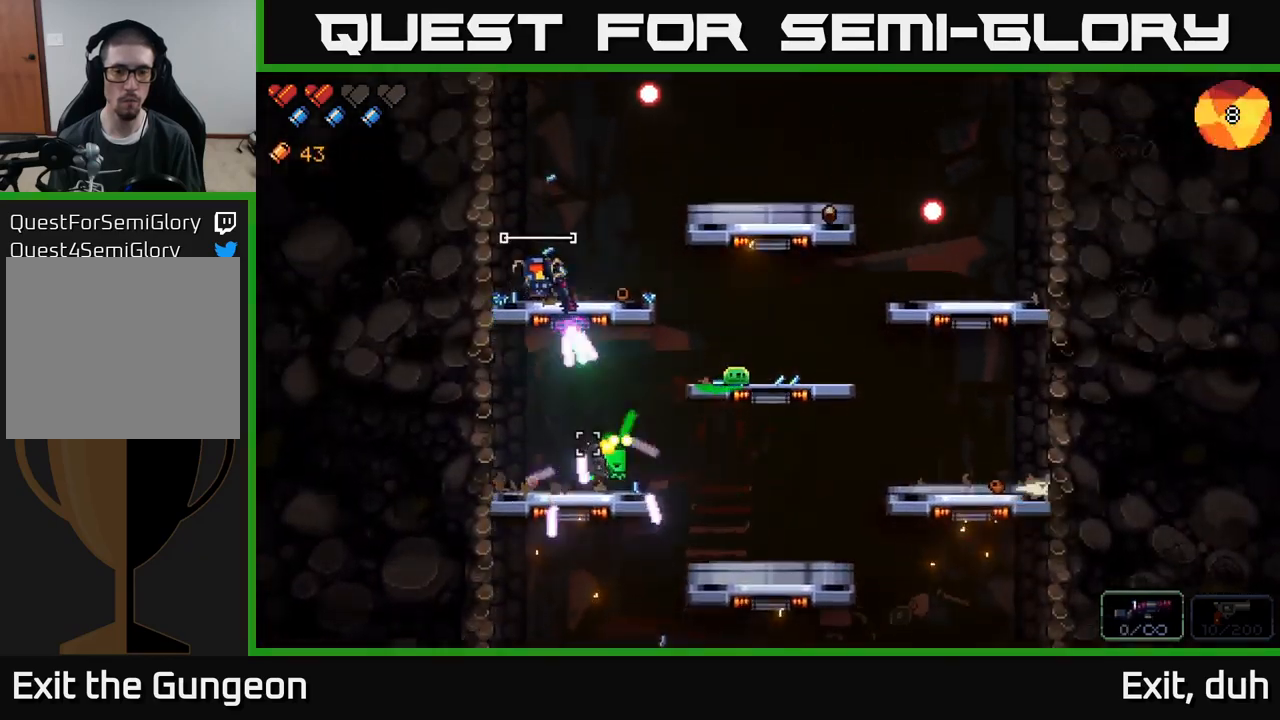
{"buttons": ["R2"], "left_stick": "center", "right_stick": "down", "events": []}
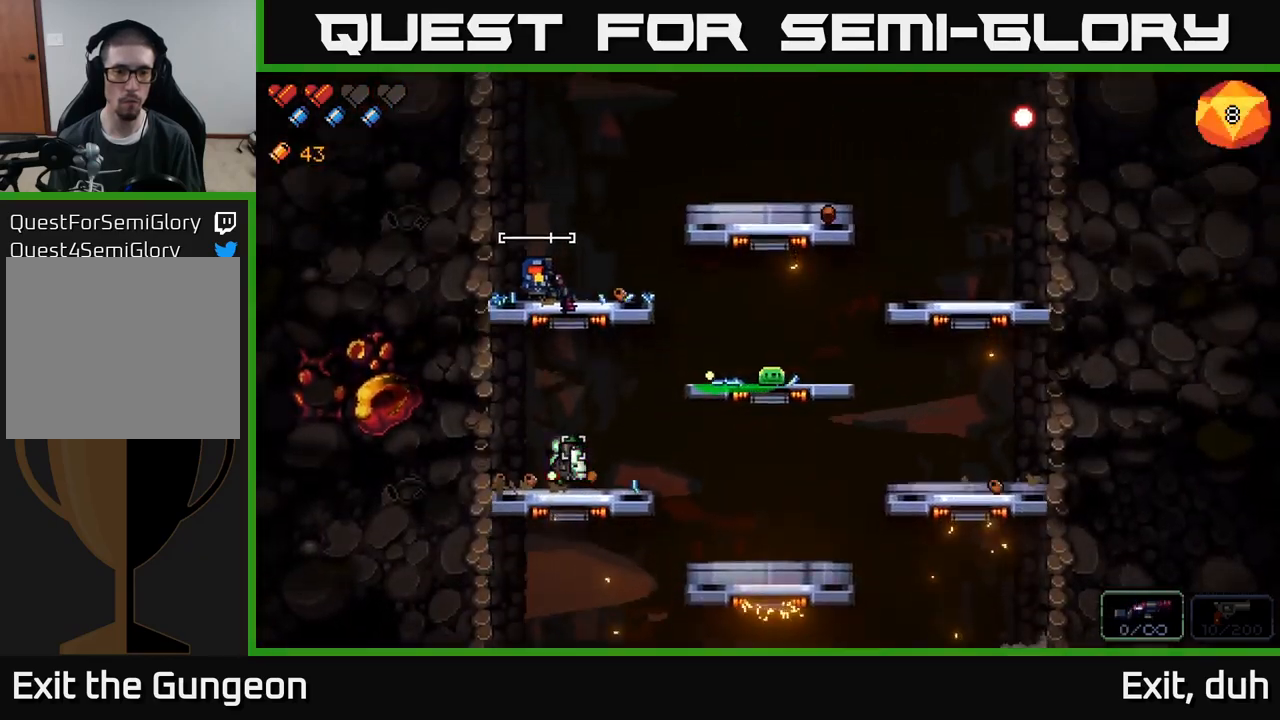
{"buttons": ["R2"], "left_stick": "center", "right_stick": "down", "events": []}
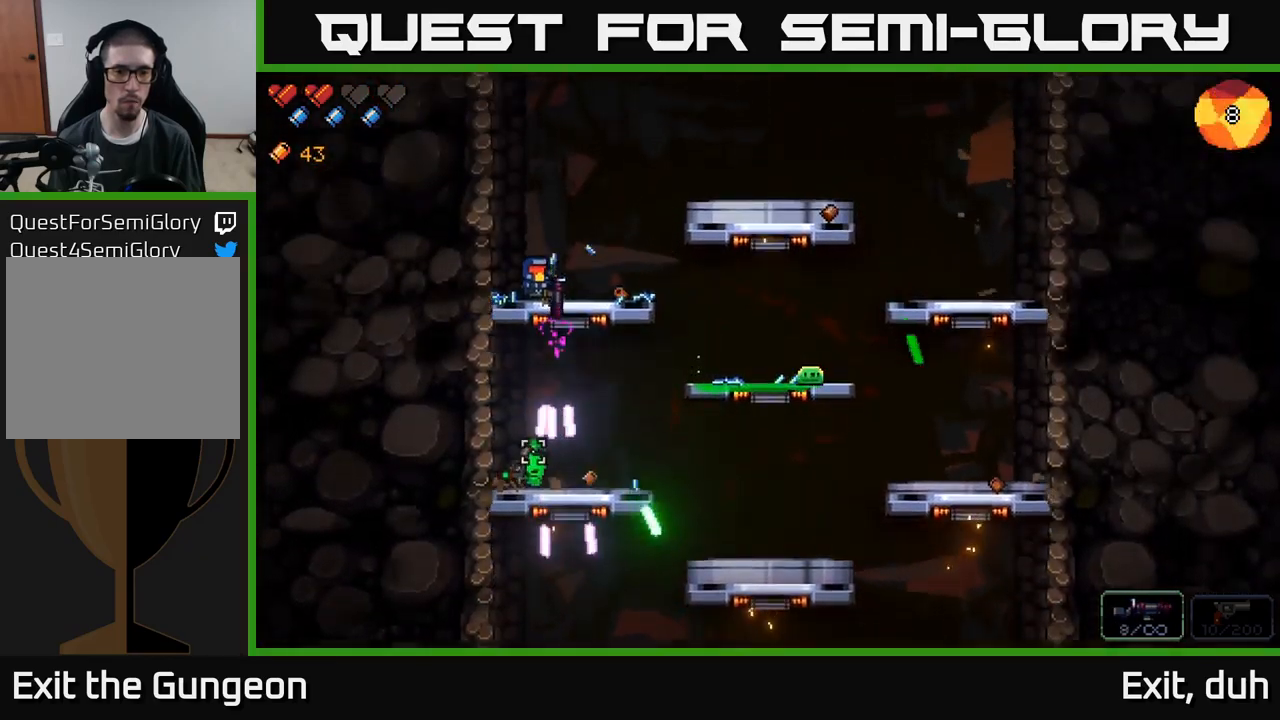
{"buttons": [], "left_stick": "right", "right_stick": "down", "events": [[450, "left_stick", "right"], [467, "R2", "up"]]}
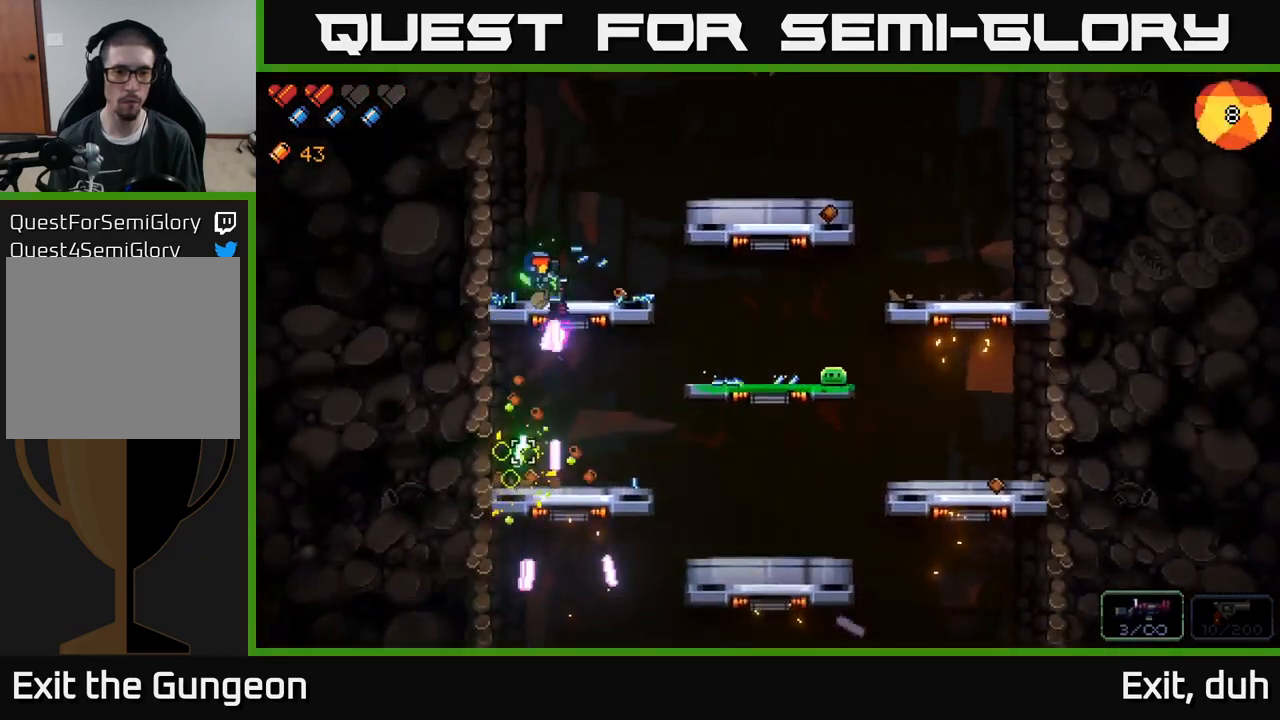
{"buttons": ["R2"], "left_stick": "center", "right_stick": "down-right", "events": [[17, "right_stick", "down-right"], [134, "R2", "down"], [217, "left_stick", "center"]]}
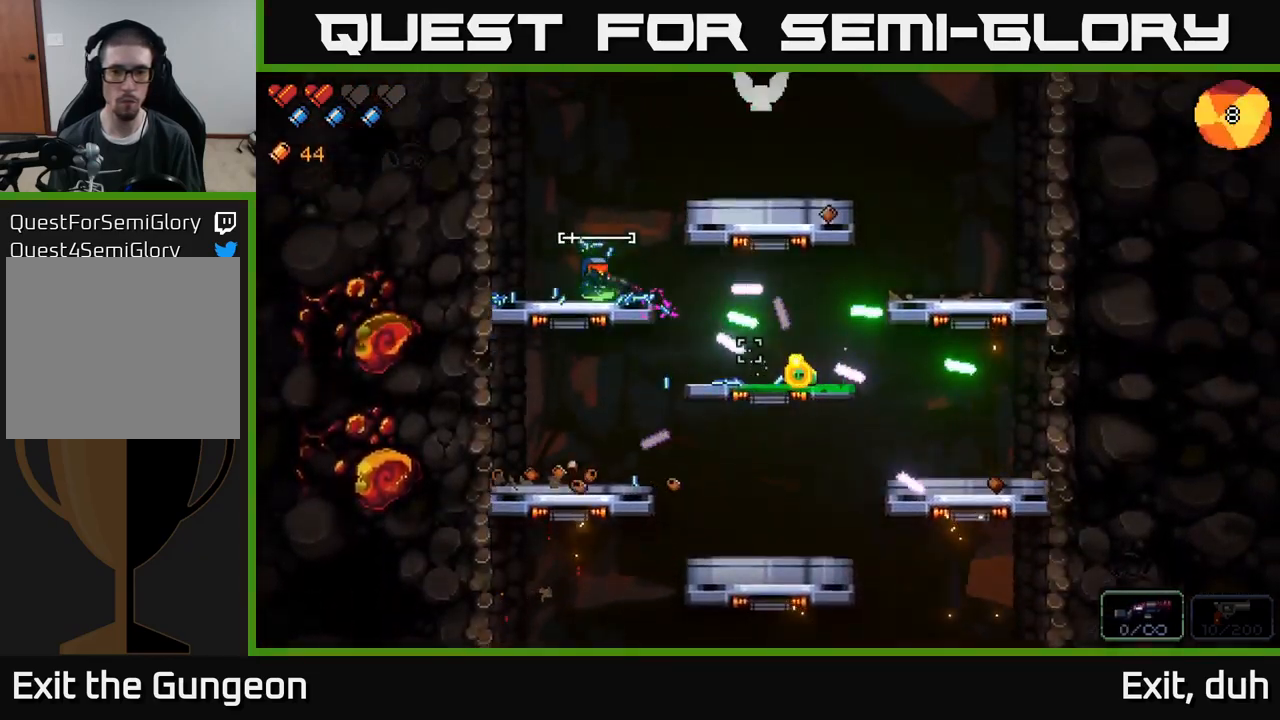
{"buttons": ["R2"], "left_stick": "center", "right_stick": "up-right", "events": [[67, "right_stick", "right"], [234, "R2", "up"], [234, "left_stick", "left"], [400, "left_stick", "center"], [400, "right_stick", "up-right"], [467, "R2", "down"]]}
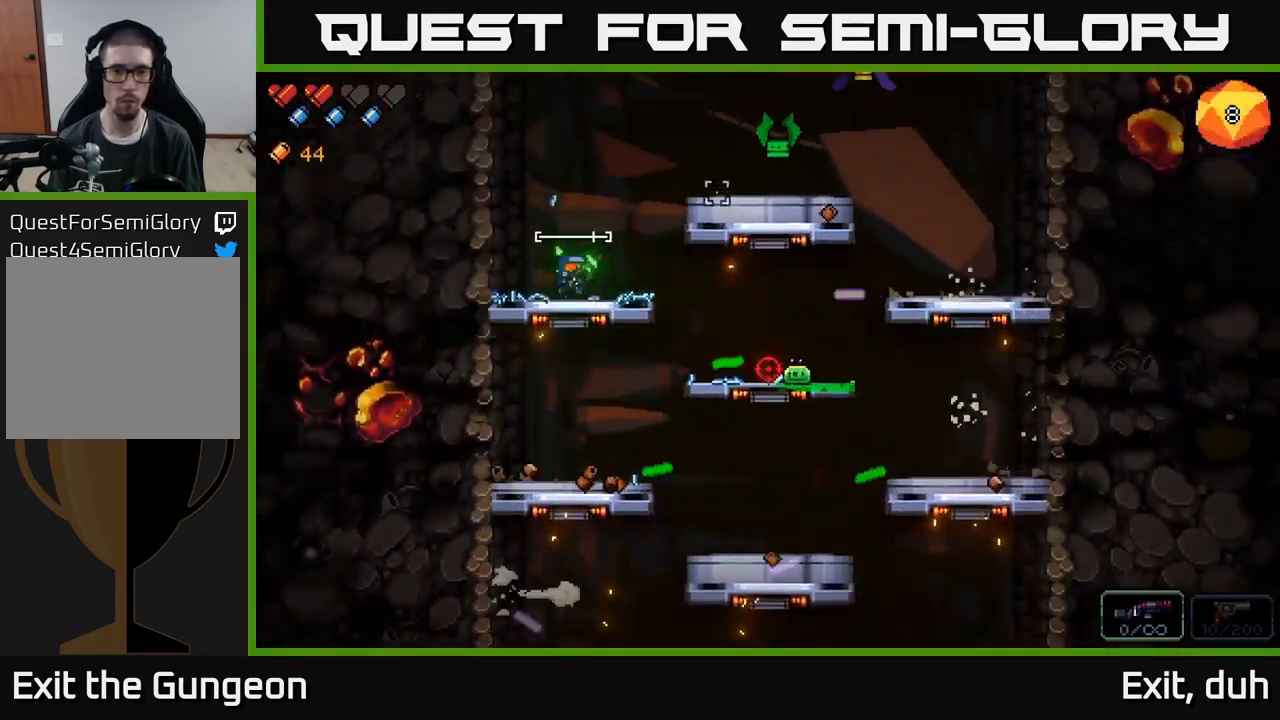
{"buttons": ["R2"], "left_stick": "right", "right_stick": "up-right", "events": [[384, "left_stick", "right"]]}
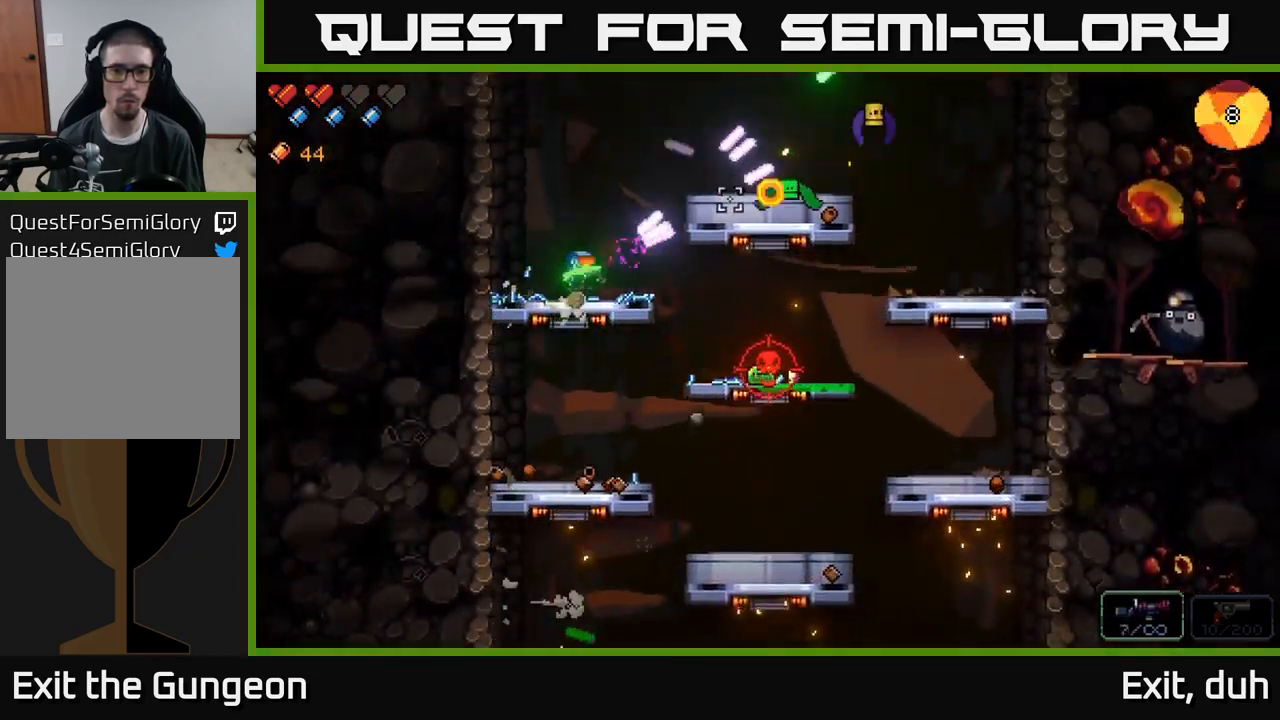
{"buttons": ["R2"], "left_stick": "center", "right_stick": "right", "events": [[34, "left_stick", "center"], [184, "right_stick", "right"], [267, "left_stick", "right"], [451, "left_stick", "center"]]}
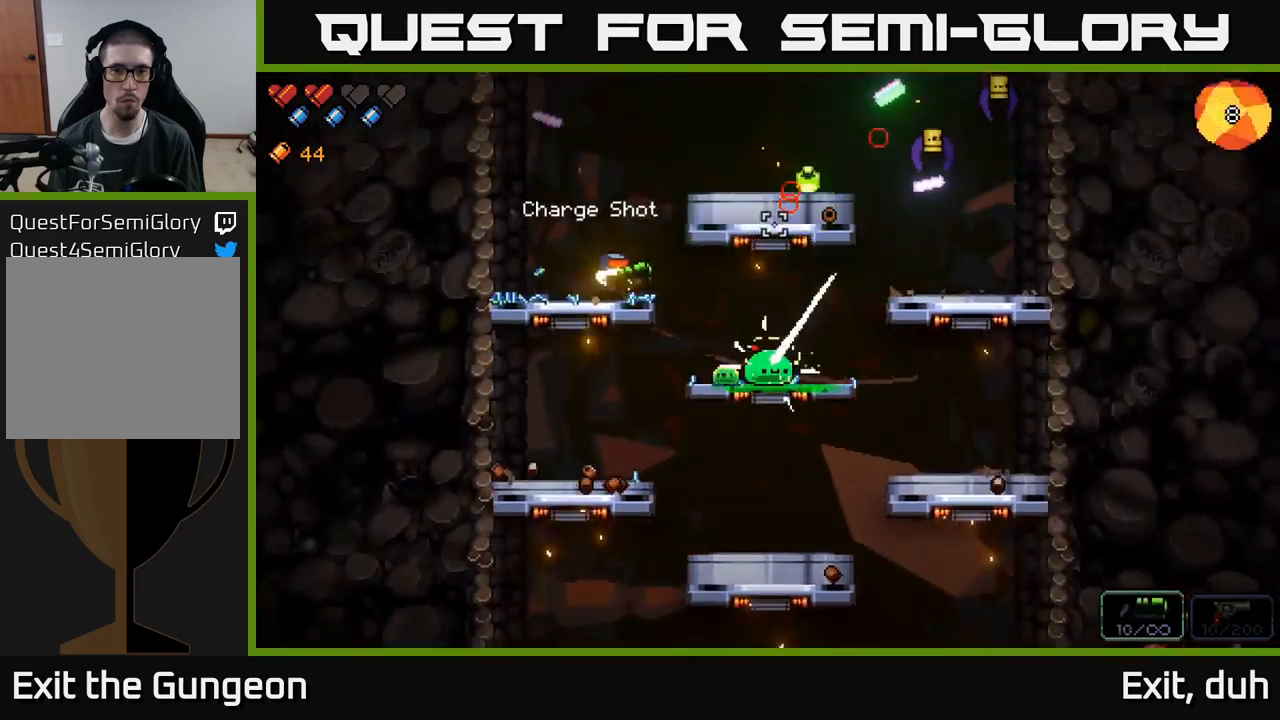
{"buttons": ["R2"], "left_stick": "center", "right_stick": "right", "events": [[217, "left_stick", "left"], [400, "left_stick", "center"]]}
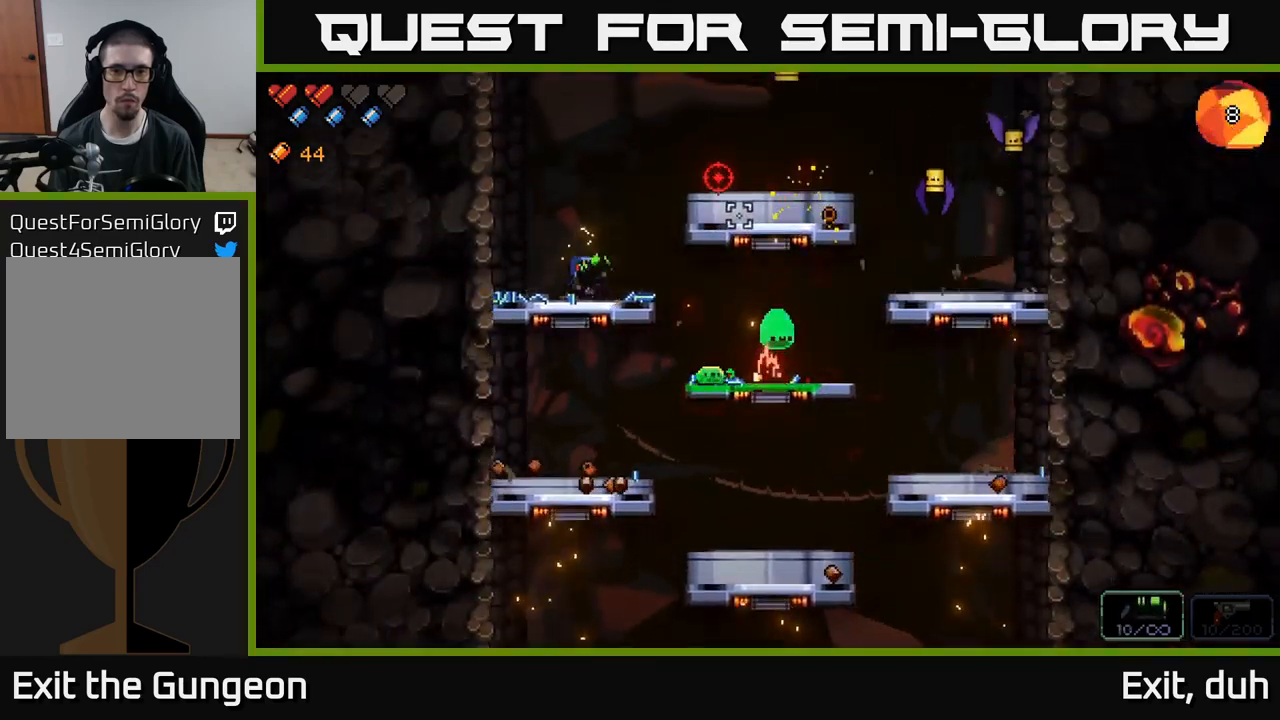
{"buttons": ["R2"], "left_stick": "center", "right_stick": "right", "events": []}
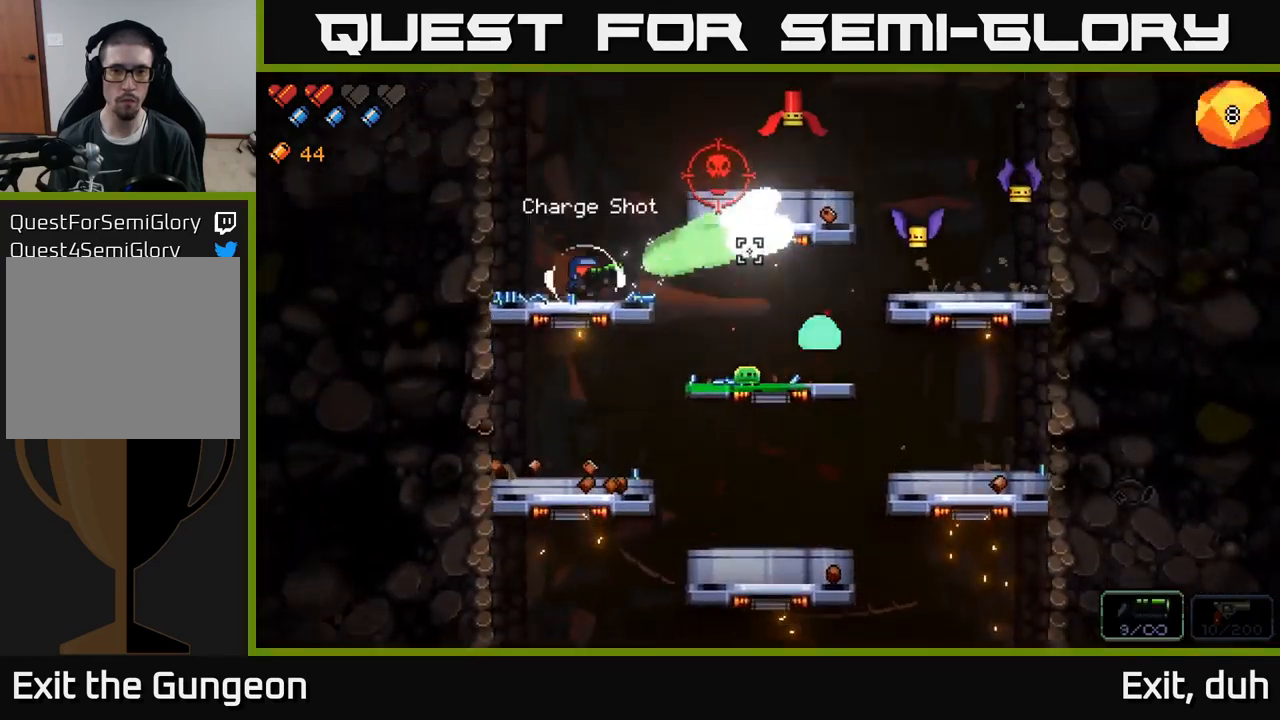
{"buttons": [], "left_stick": "right", "right_stick": "right", "events": [[50, "left_stick", "left"], [83, "R2", "up"], [167, "left_stick", "down-left"], [283, "left_stick", "center"], [417, "left_stick", "right"]]}
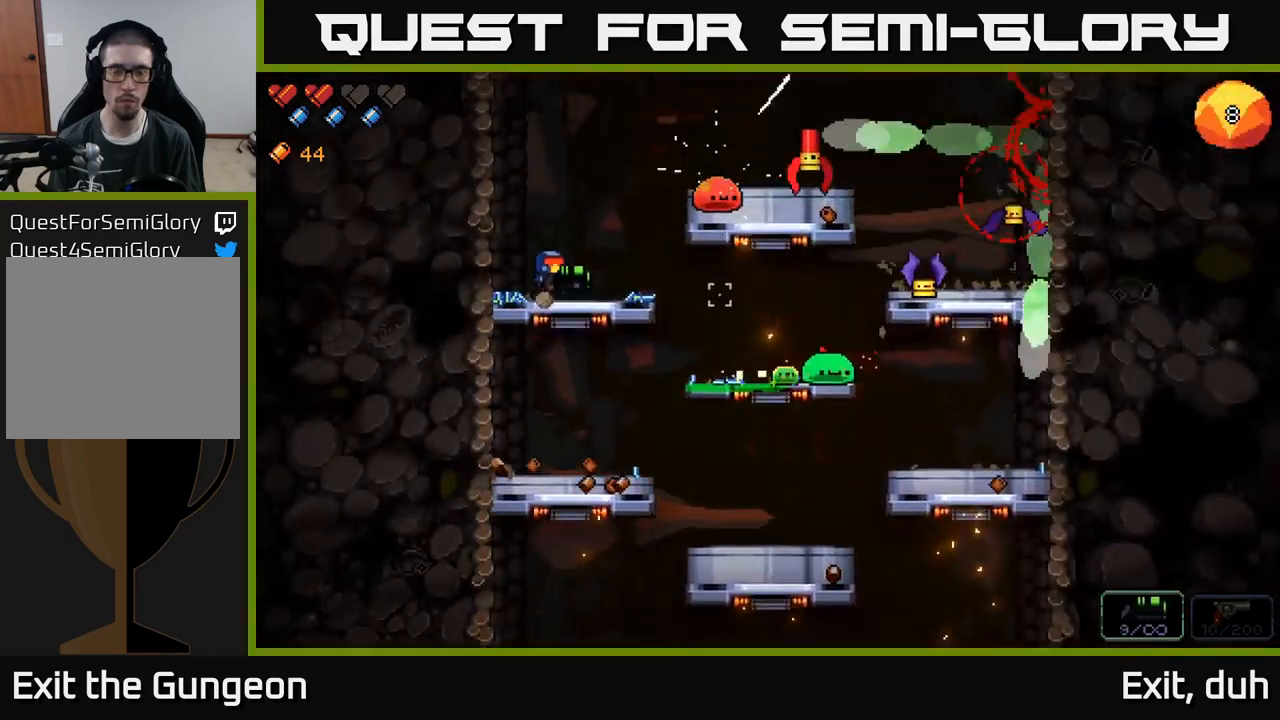
{"buttons": ["R2"], "left_stick": "center", "right_stick": "right", "events": [[100, "left_stick", "center"], [183, "R2", "down"], [233, "left_stick", "left"], [383, "left_stick", "center"]]}
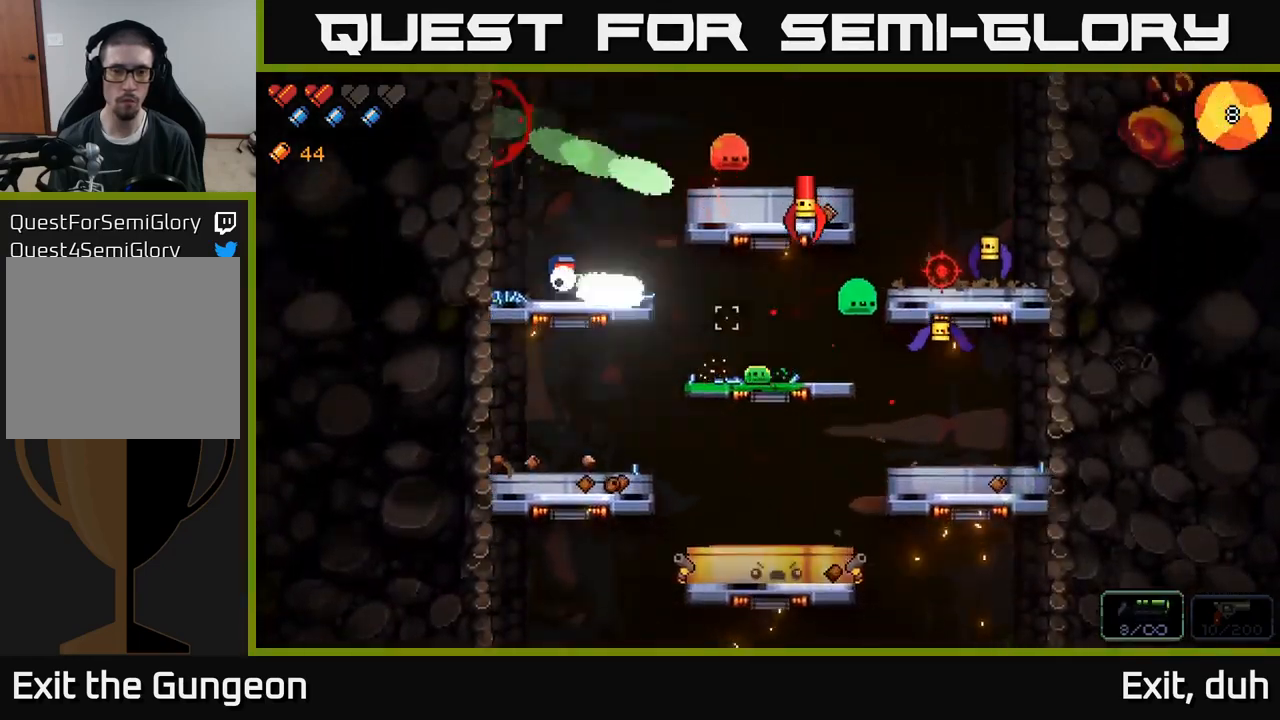
{"buttons": [], "left_stick": "center", "right_stick": "right", "events": [[83, "left_stick", "left"], [283, "left_stick", "center"], [350, "R2", "up"]]}
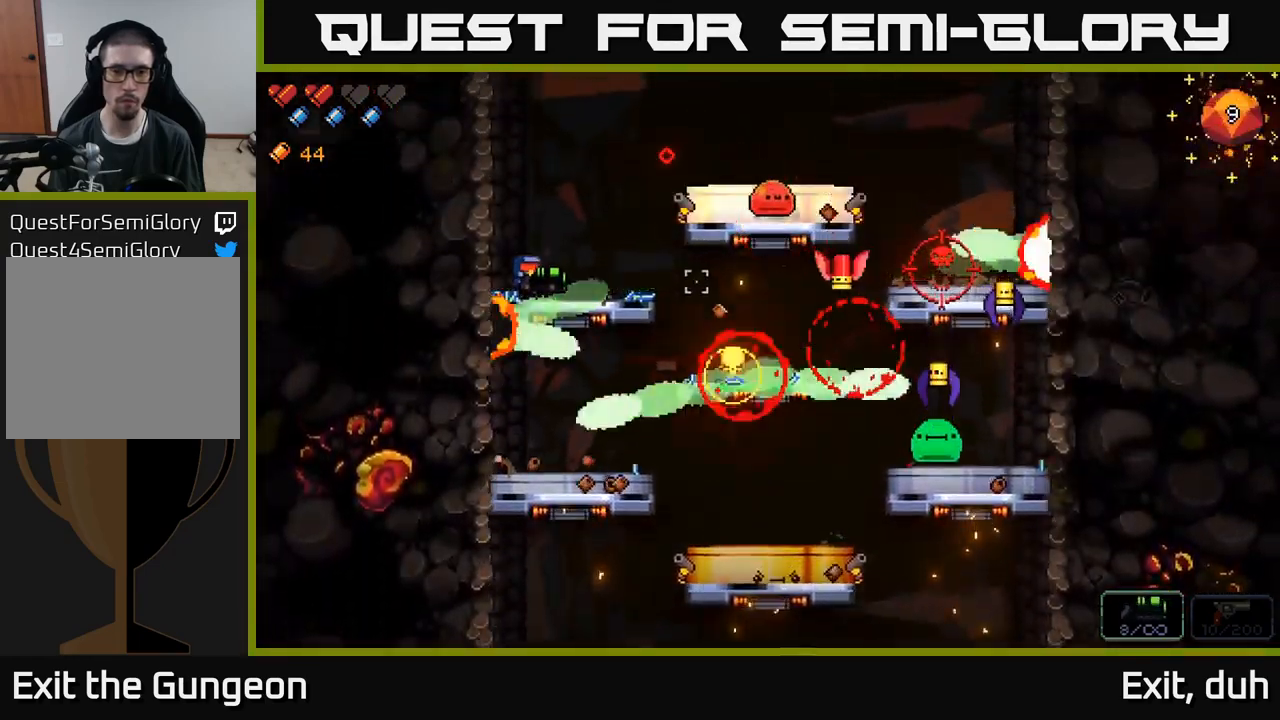
{"buttons": ["R2"], "left_stick": "center", "right_stick": "right", "events": [[183, "right_stick", "center"], [300, "right_stick", "right"], [400, "R2", "down"]]}
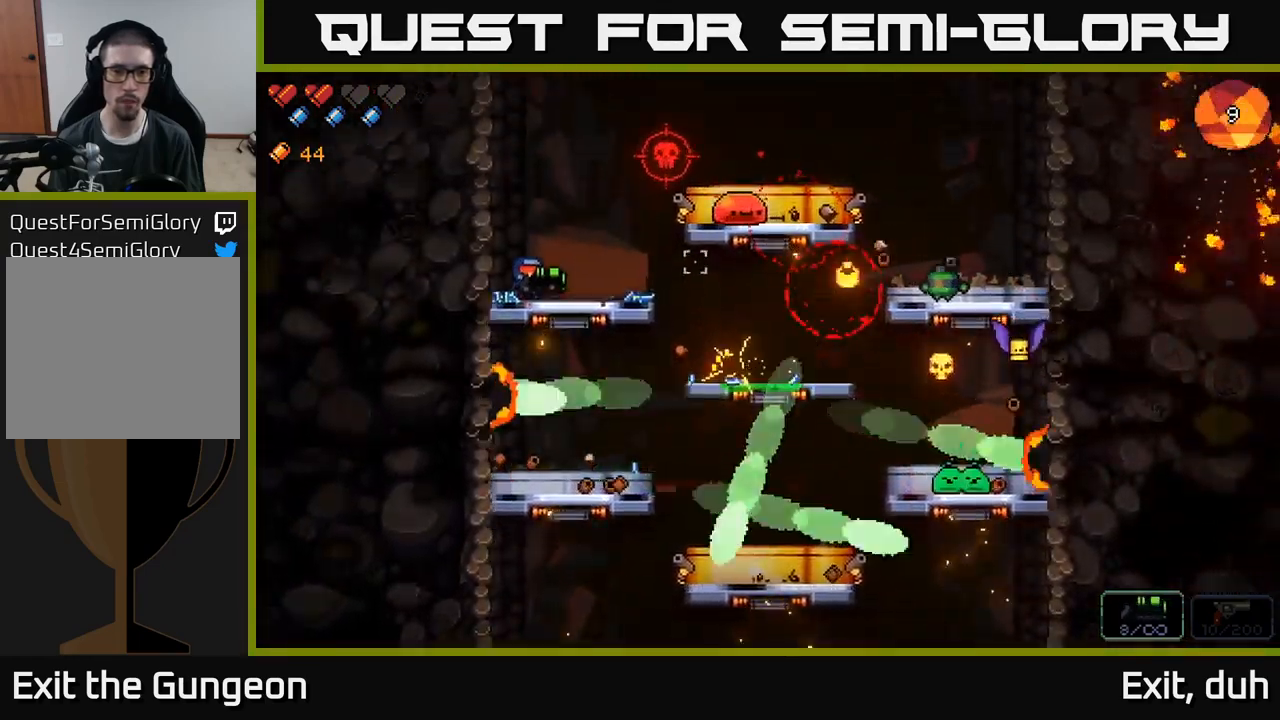
{"buttons": ["R2"], "left_stick": "center", "right_stick": "up-right", "events": [[50, "left_stick", "right"], [200, "left_stick", "center"], [233, "right_stick", "up-right"]]}